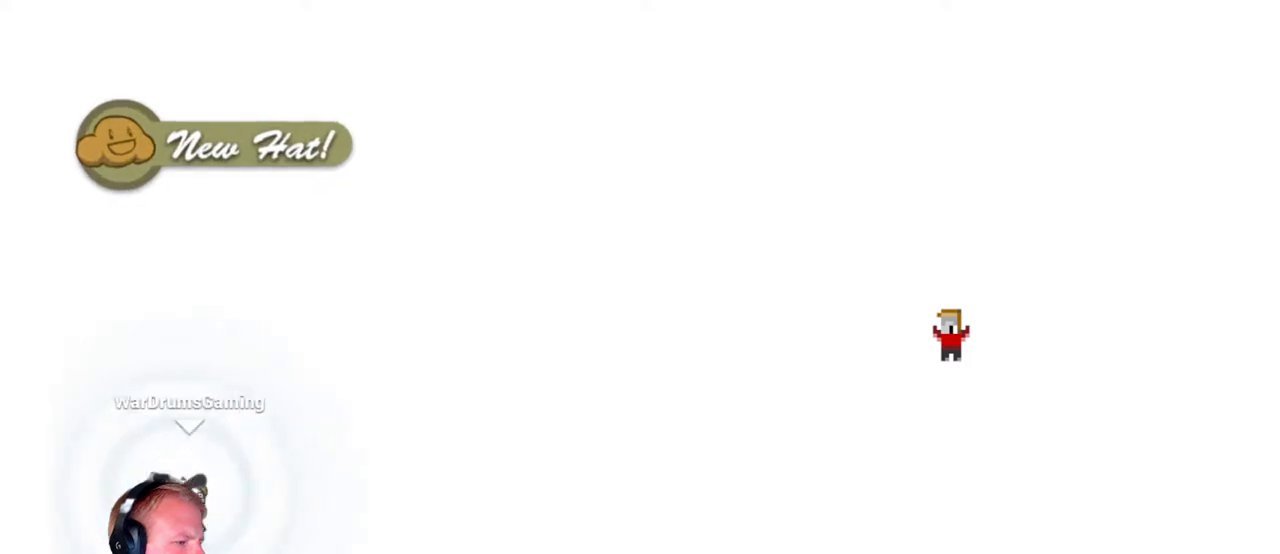
Gameplay with keyboard and mouse; each line is a JSON object with the keys and mouse buttons held at the frame after it. "events" lists presses ("down") and releases ("up") of "a", "d", "escape", "s", "w", "mouse_left" and "mouse_right" between this image and that frame as [ms after this image, input, new state], when the widget could be followed in between. "mouse_left", "mouse_right" = the "left", "right" buttons of the "mouse" list. No other keys are recorded. Mouse movement is not recorded.
{"keys": ["d"], "mouse": ["left"], "events": [[383, "mouse_left", "down"]]}
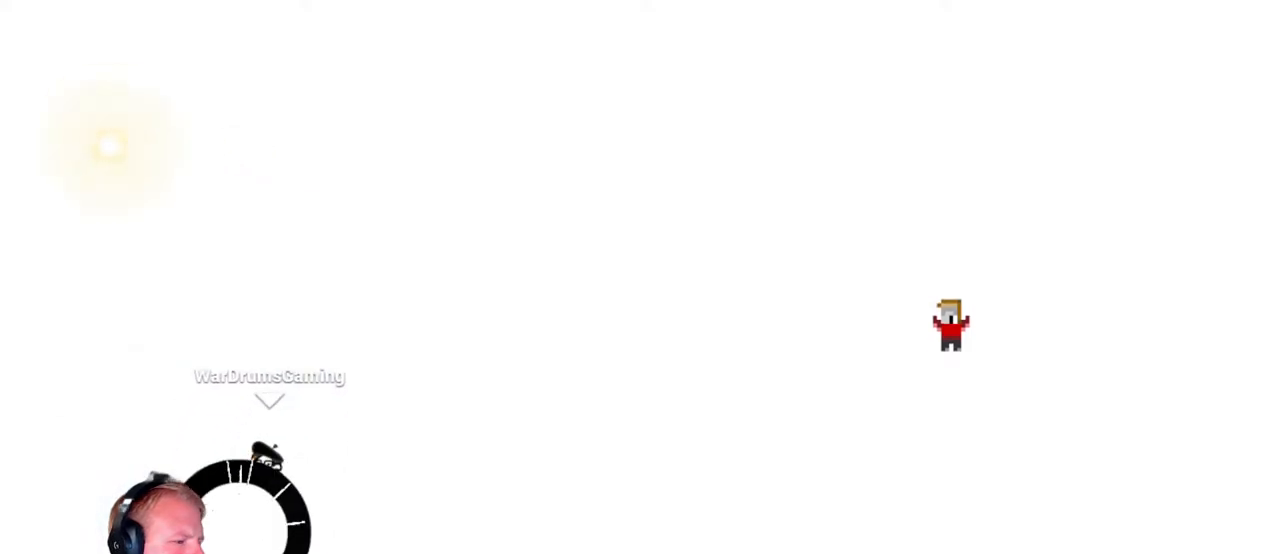
{"keys": ["d"], "mouse": ["left"], "events": []}
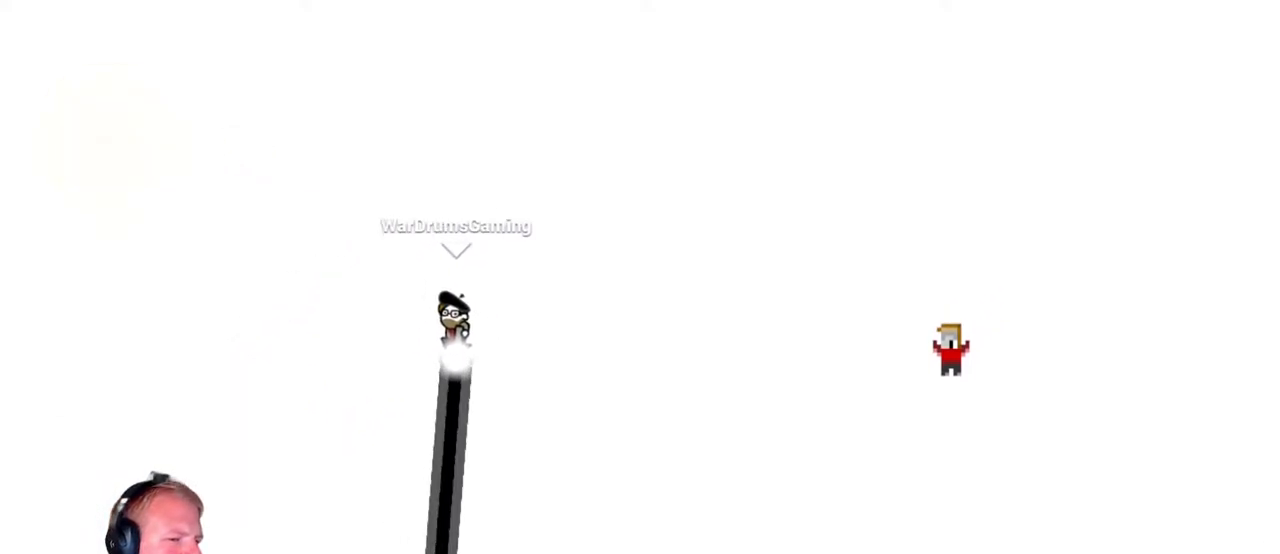
{"keys": ["d"], "mouse": ["left"], "events": []}
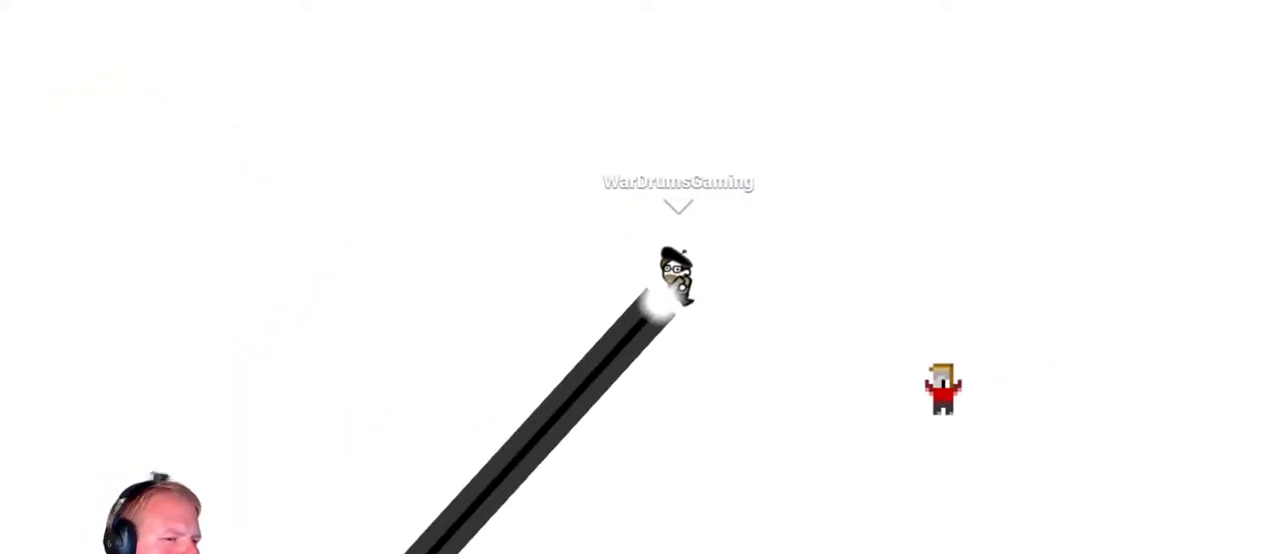
{"keys": ["d"], "mouse": ["left"], "events": []}
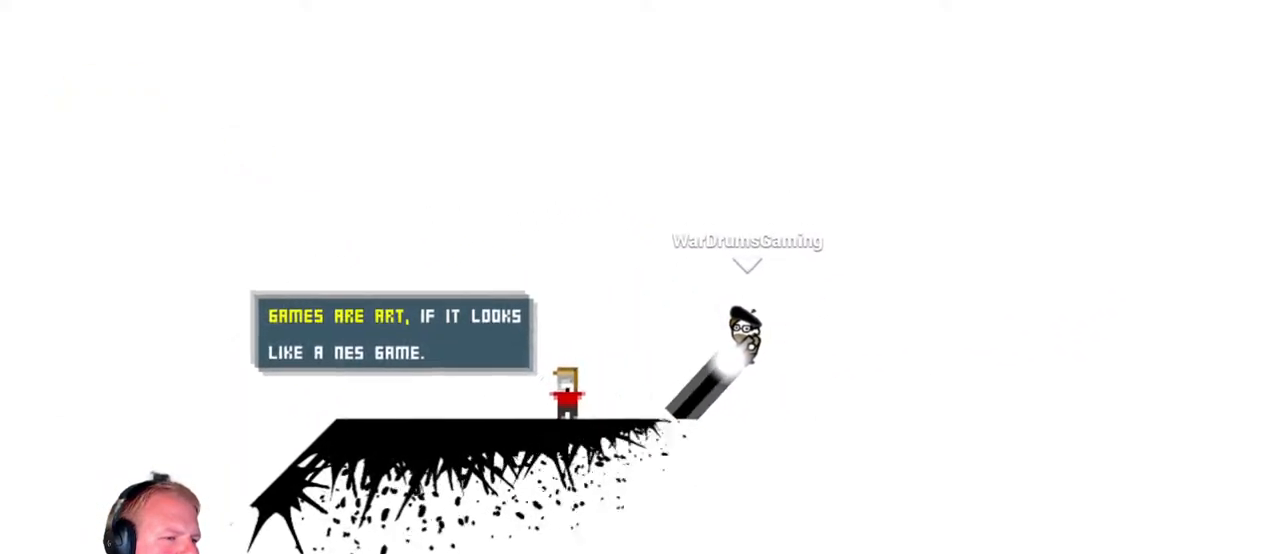
{"keys": ["d"], "mouse": ["left"], "events": []}
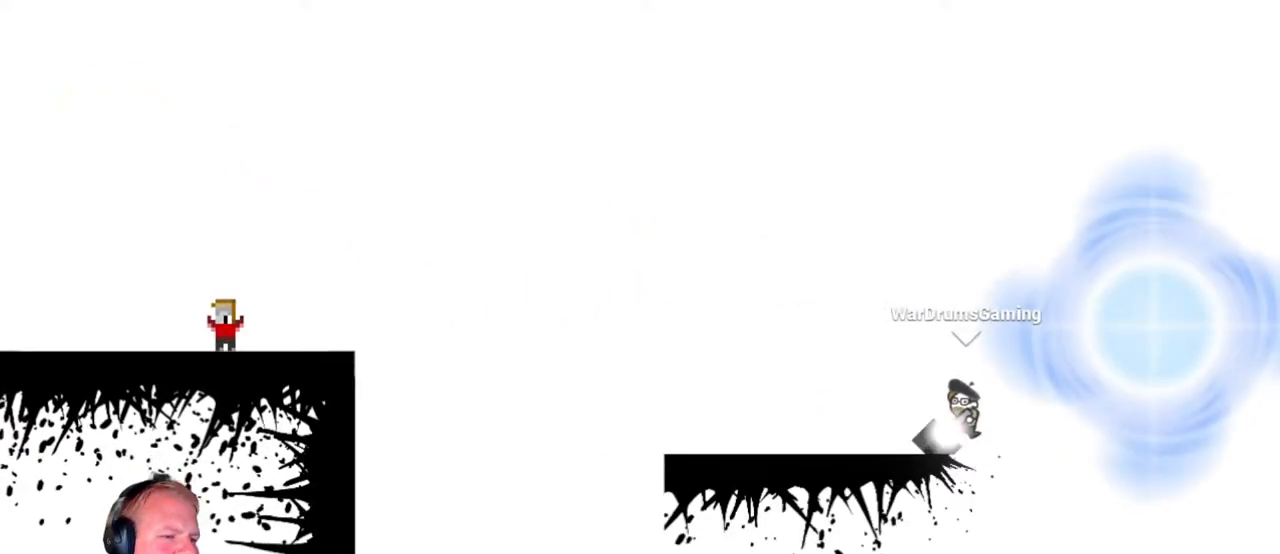
{"keys": [], "mouse": [], "events": [[317, "d", "up"], [317, "mouse_left", "up"]]}
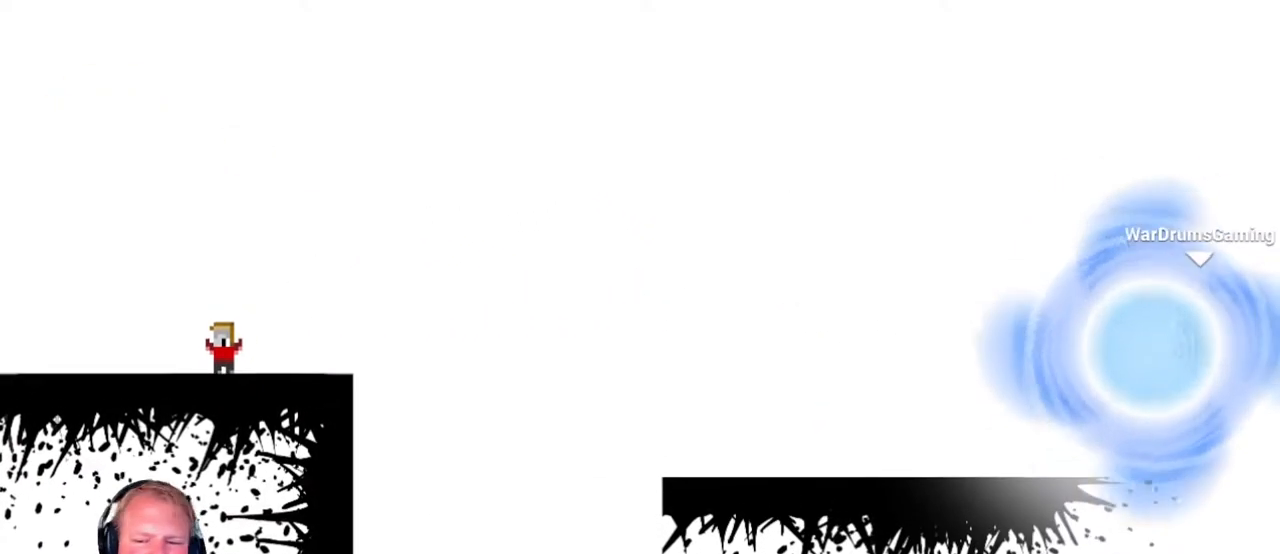
{"keys": [], "mouse": [], "events": []}
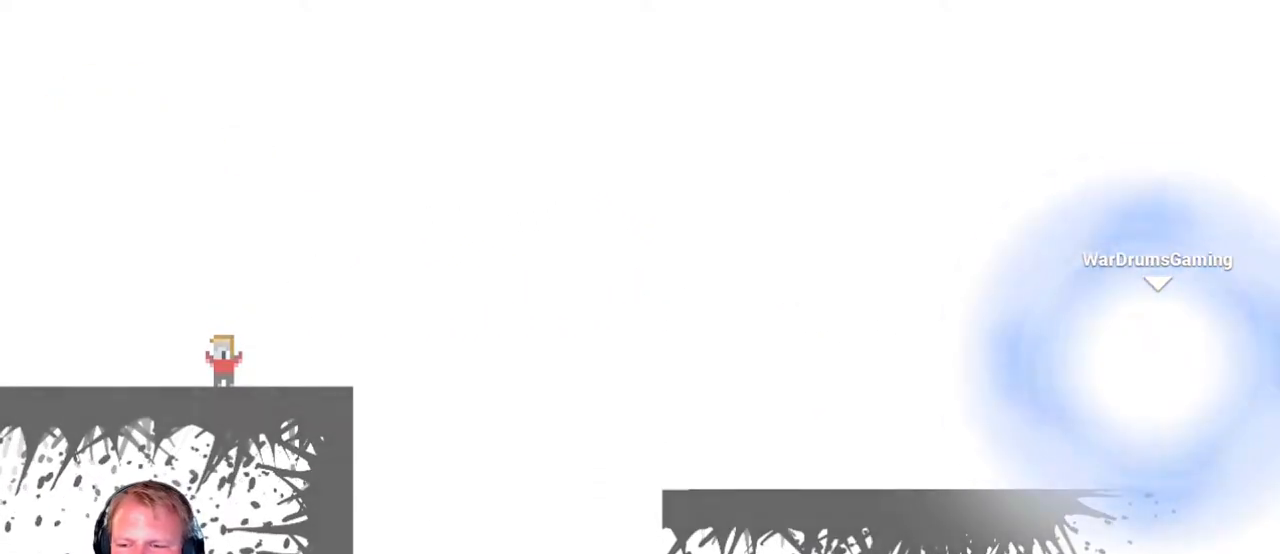
{"keys": [], "mouse": [], "events": []}
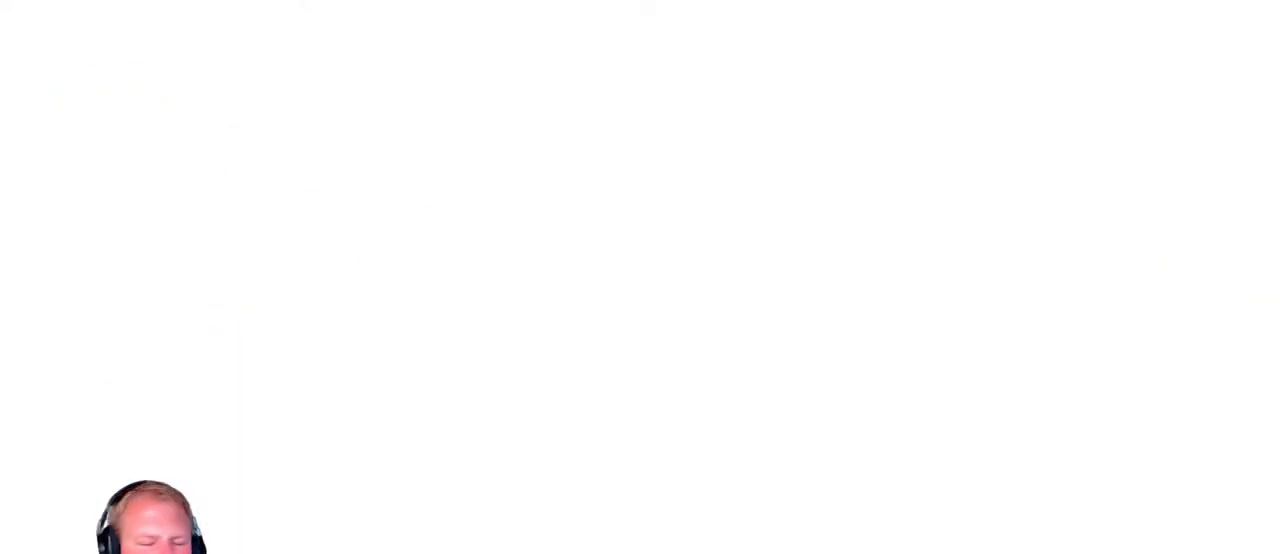
{"keys": [], "mouse": [], "events": []}
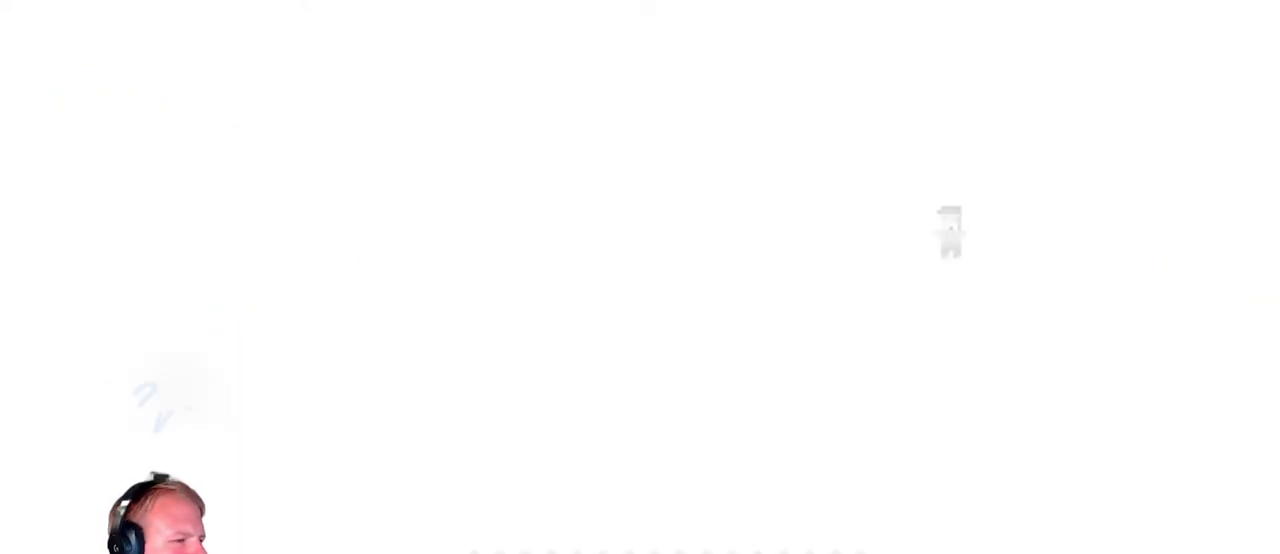
{"keys": ["d"], "mouse": [], "events": [[383, "d", "down"]]}
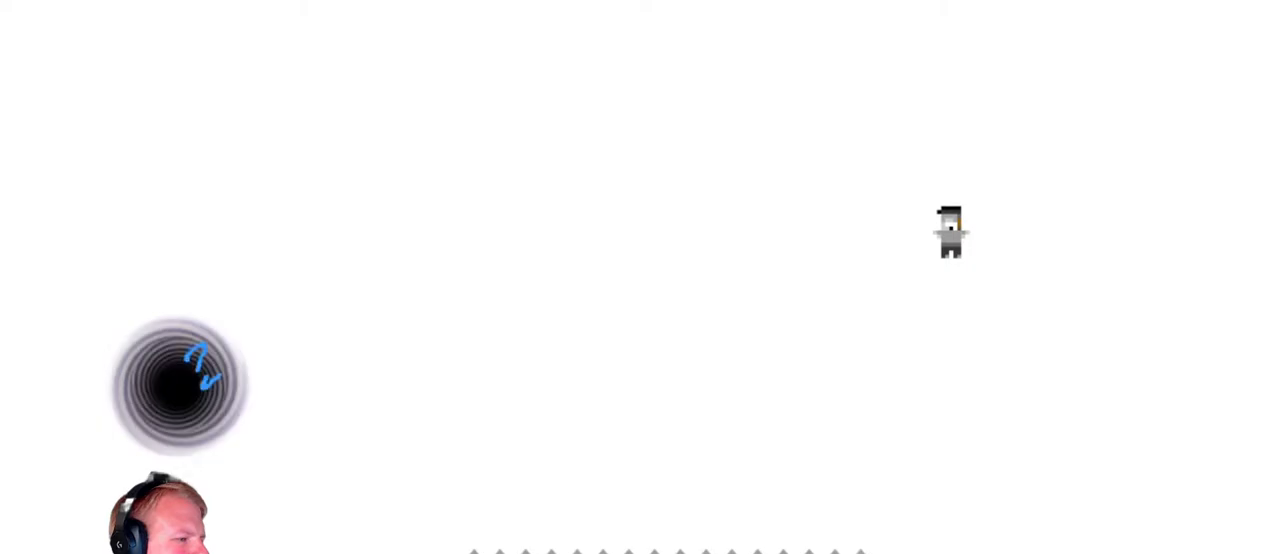
{"keys": ["d"], "mouse": [], "events": []}
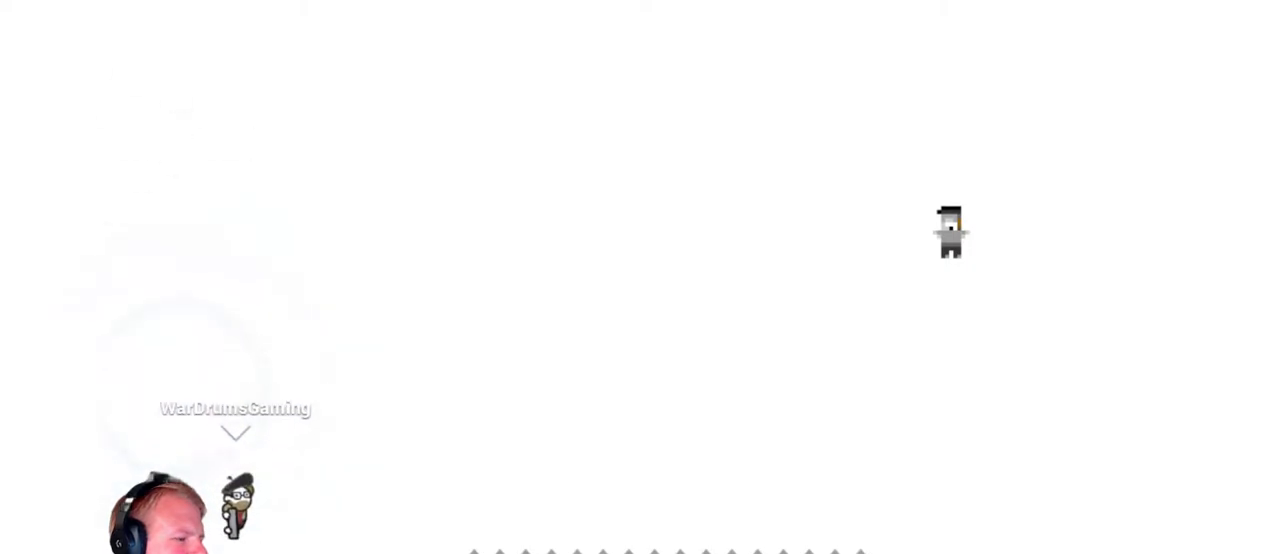
{"keys": ["a"], "mouse": ["left"], "events": [[283, "a", "down"], [317, "d", "up"], [500, "mouse_left", "down"]]}
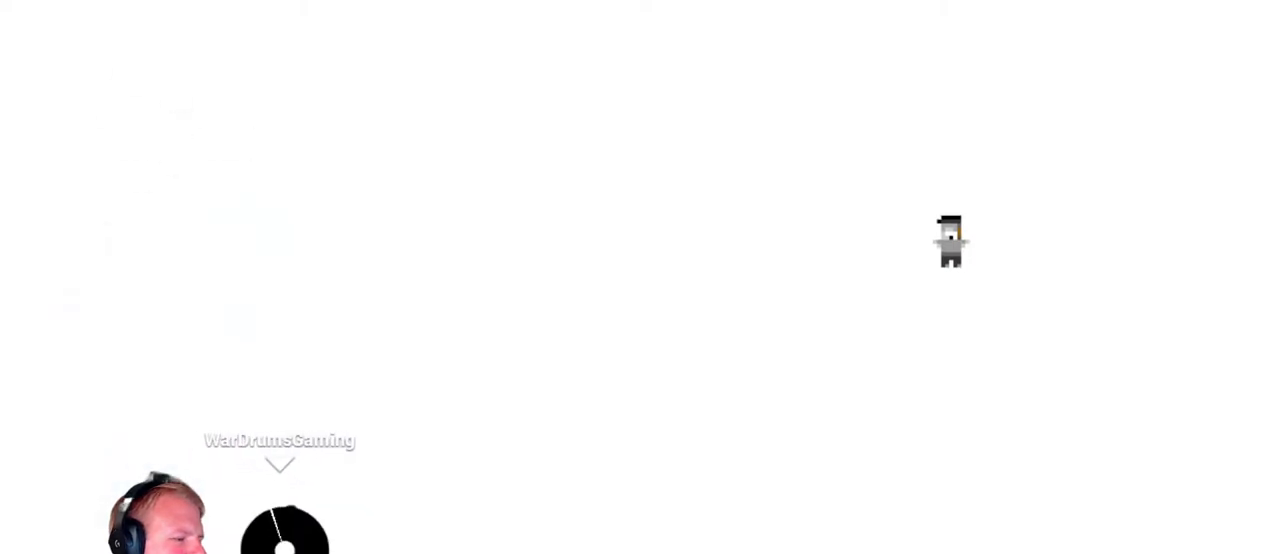
{"keys": ["a"], "mouse": ["left"], "events": []}
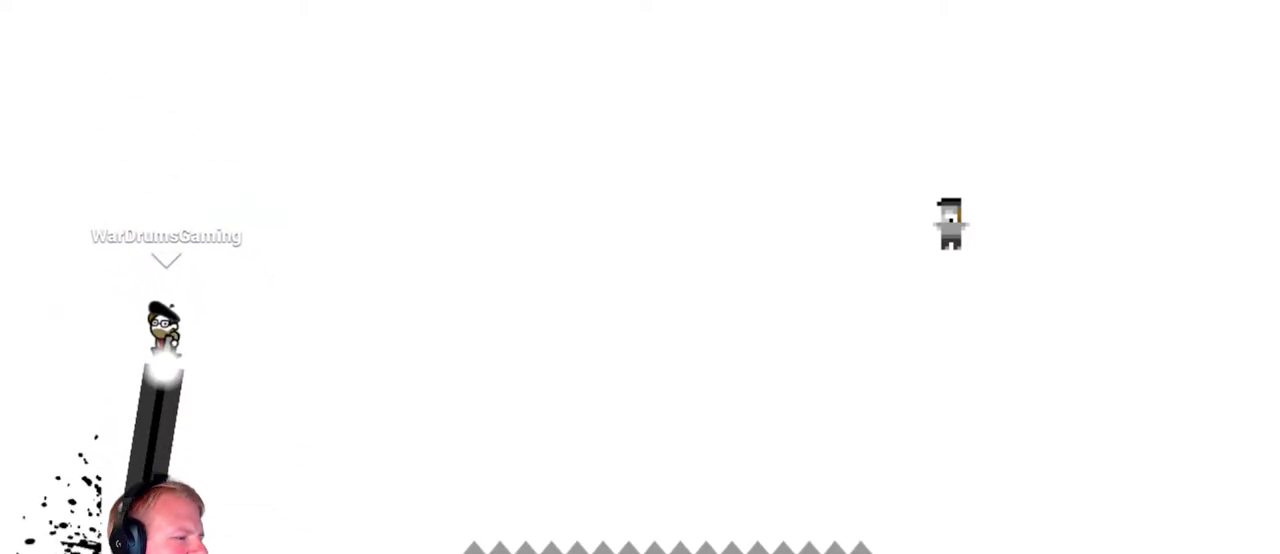
{"keys": ["a"], "mouse": ["left"], "events": []}
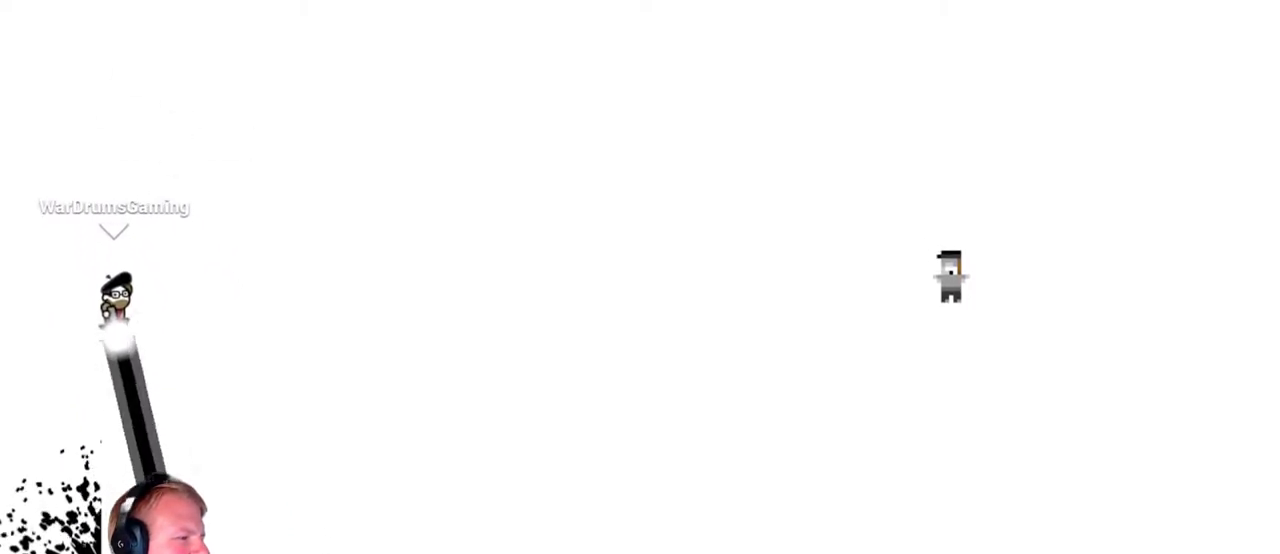
{"keys": ["a"], "mouse": ["left"], "events": []}
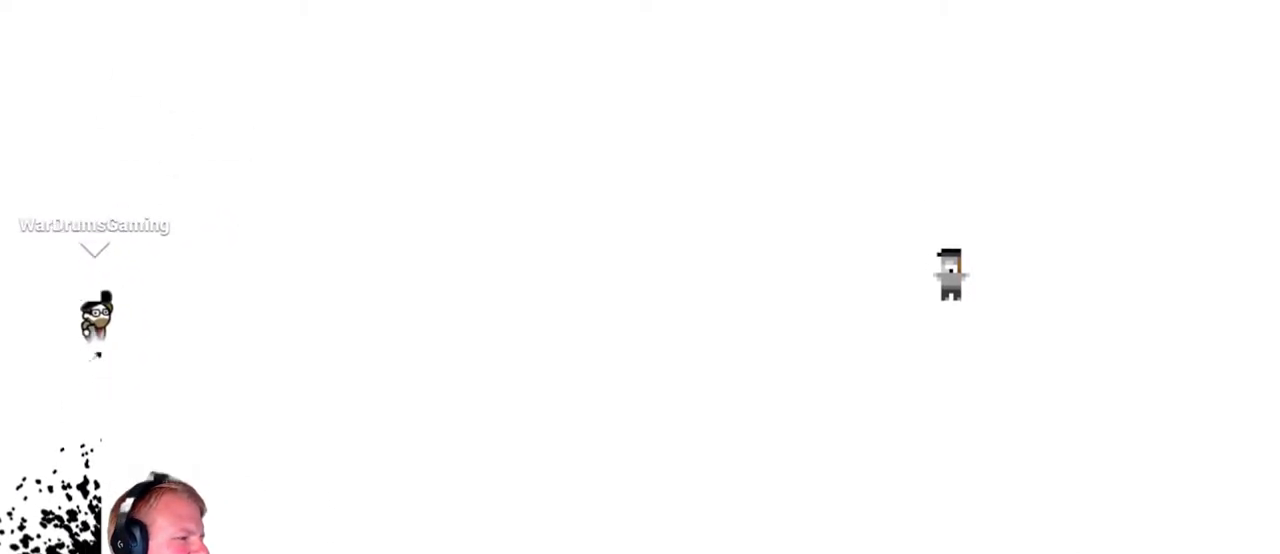
{"keys": ["a"], "mouse": ["left"], "events": [[50, "mouse_left", "up"], [383, "mouse_left", "down"]]}
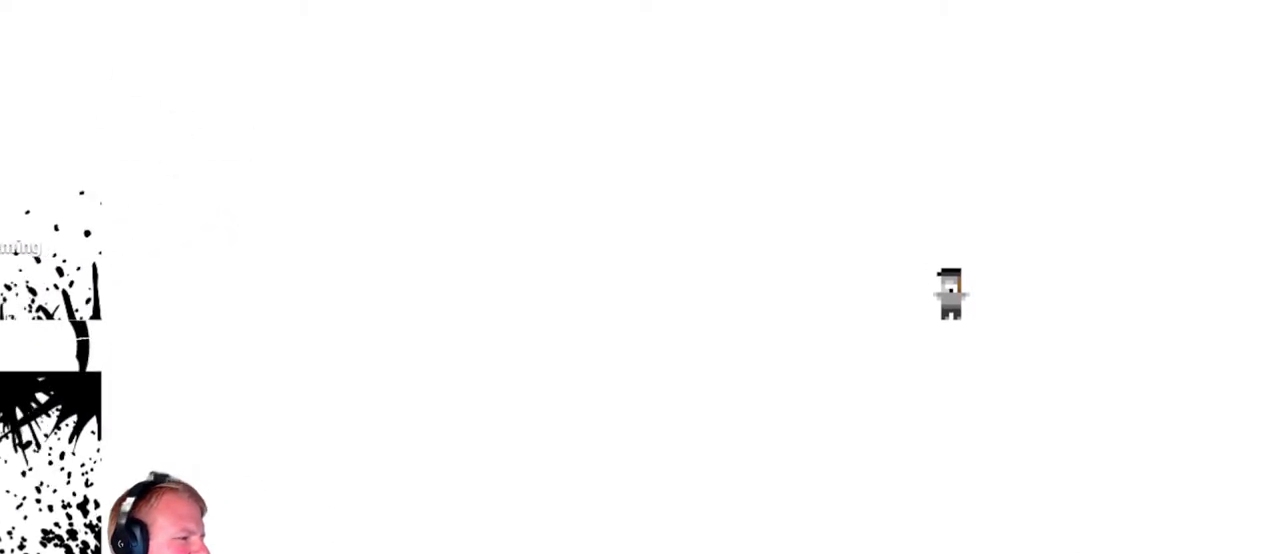
{"keys": ["a", "w"], "mouse": ["left"], "events": [[433, "w", "down"]]}
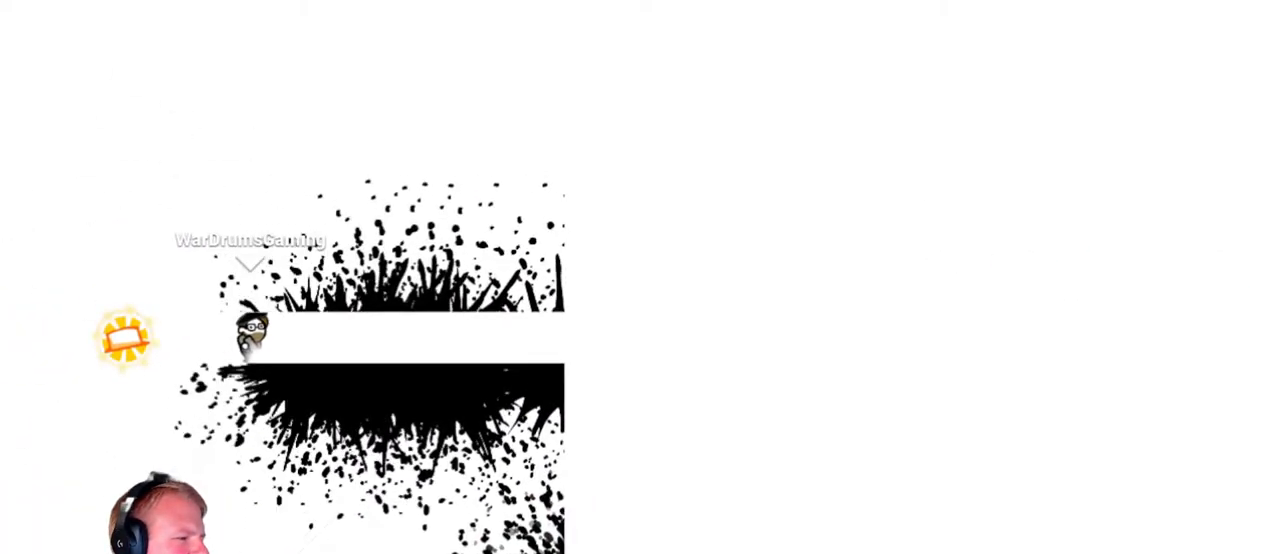
{"keys": ["d"], "mouse": [], "events": [[83, "w", "up"], [267, "mouse_left", "up"], [317, "a", "up"], [417, "d", "down"]]}
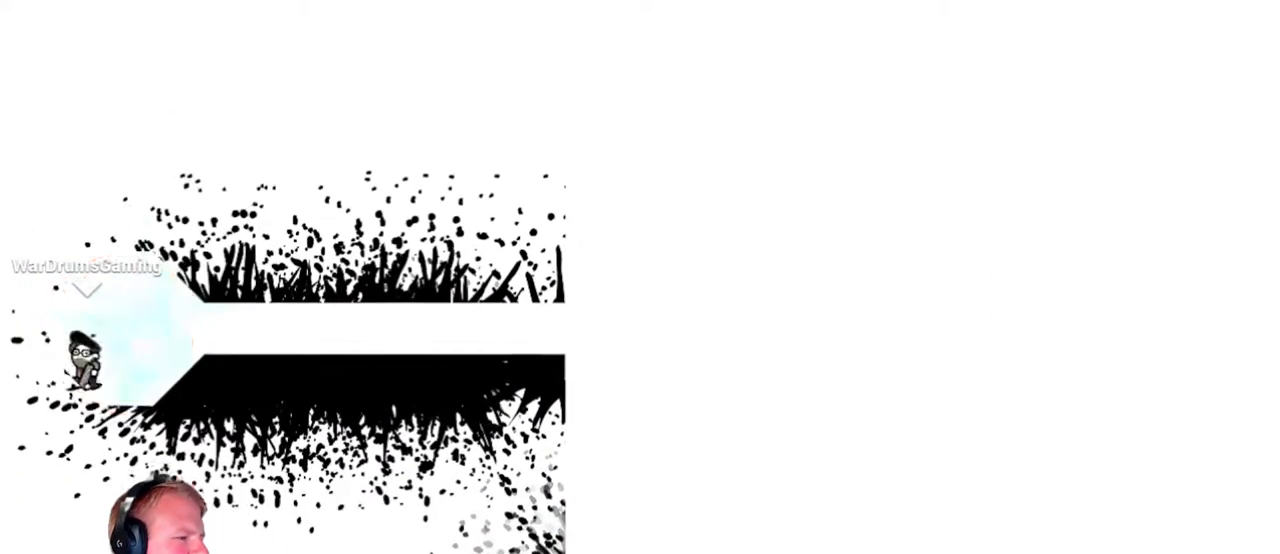
{"keys": ["d"], "mouse": ["left"], "events": [[50, "mouse_left", "down"]]}
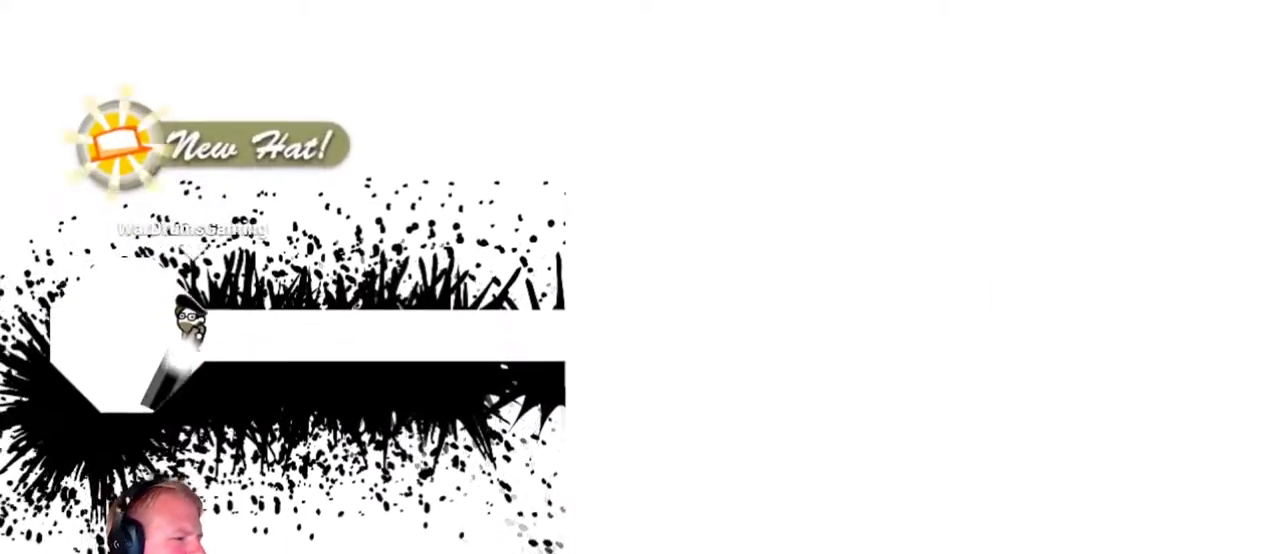
{"keys": ["d", "w"], "mouse": ["left"], "events": [[350, "w", "down"]]}
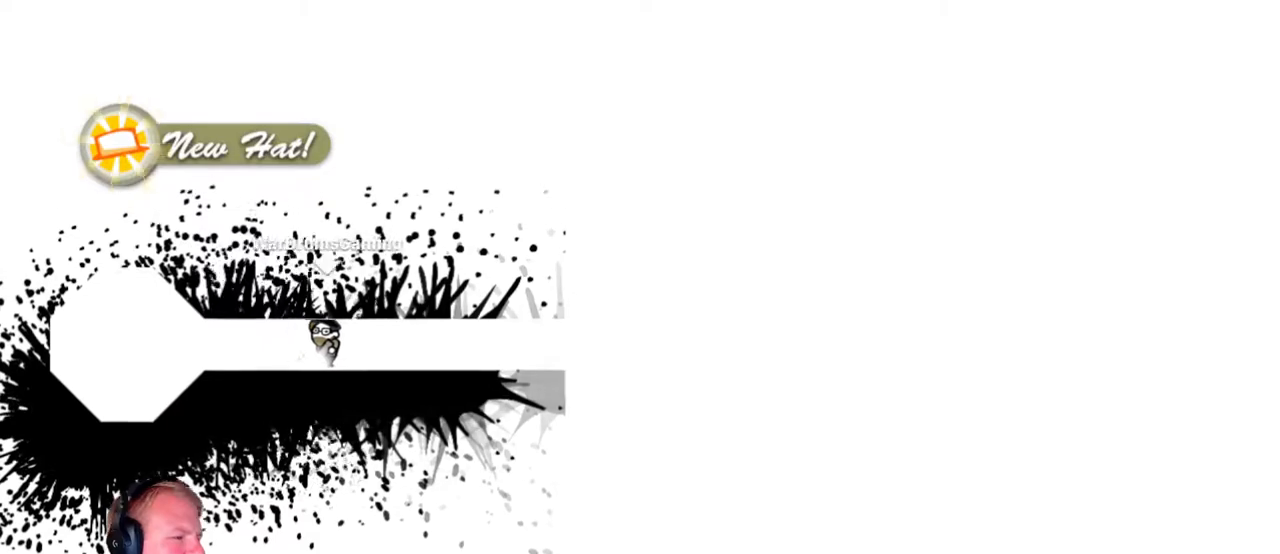
{"keys": ["d"], "mouse": ["left"], "events": [[33, "w", "up"]]}
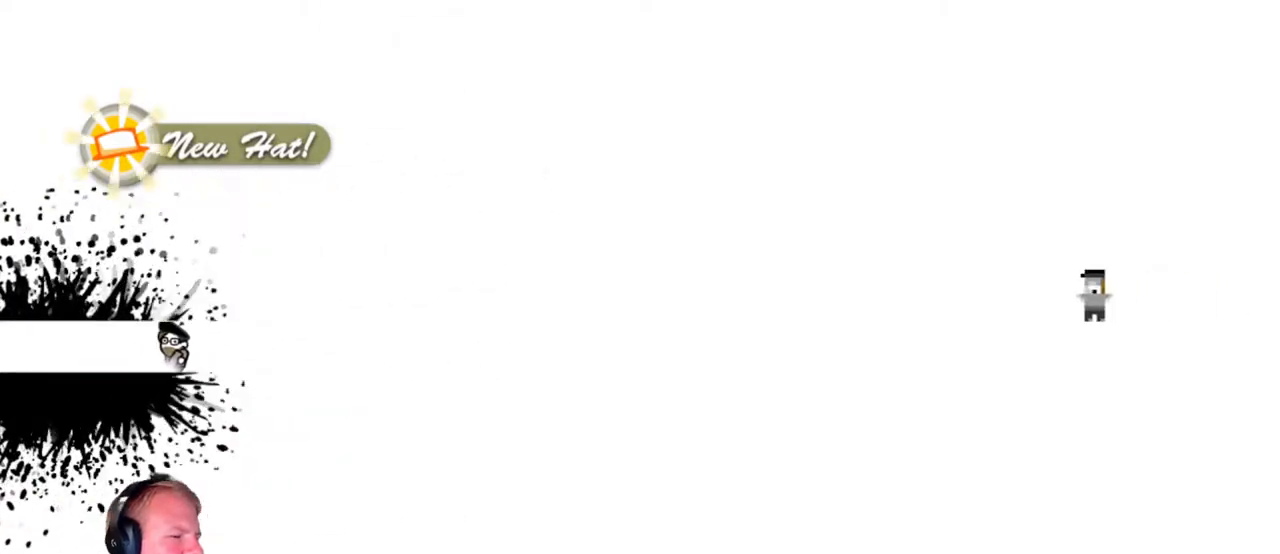
{"keys": ["d"], "mouse": ["left"], "events": [[100, "mouse_left", "up"], [483, "mouse_left", "down"]]}
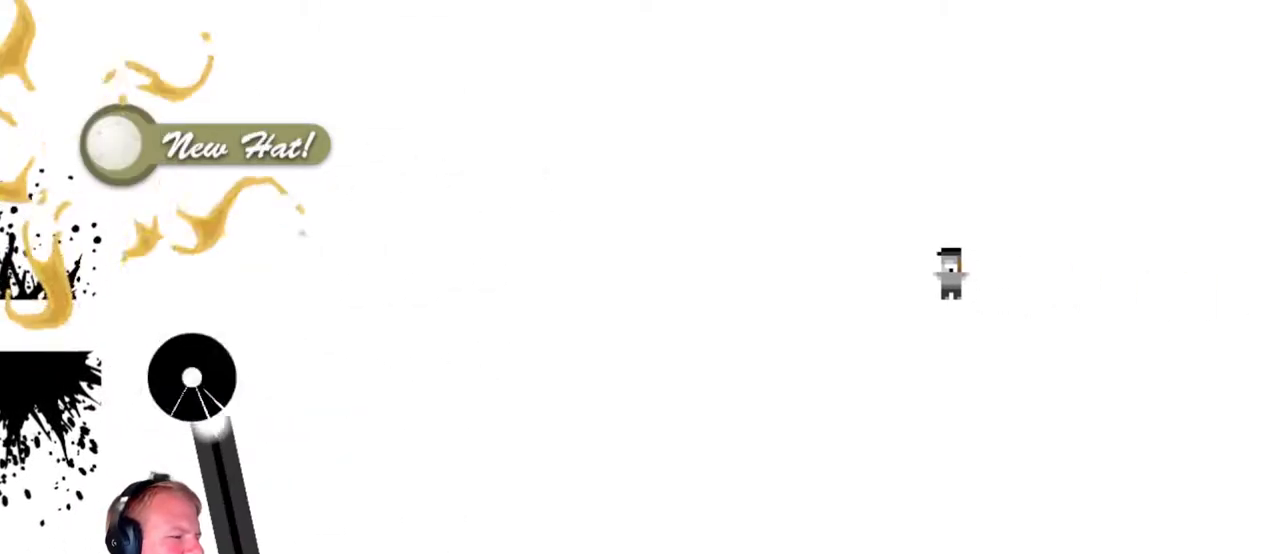
{"keys": ["d"], "mouse": [], "events": [[133, "d", "up"], [133, "mouse_left", "up"], [250, "d", "down"]]}
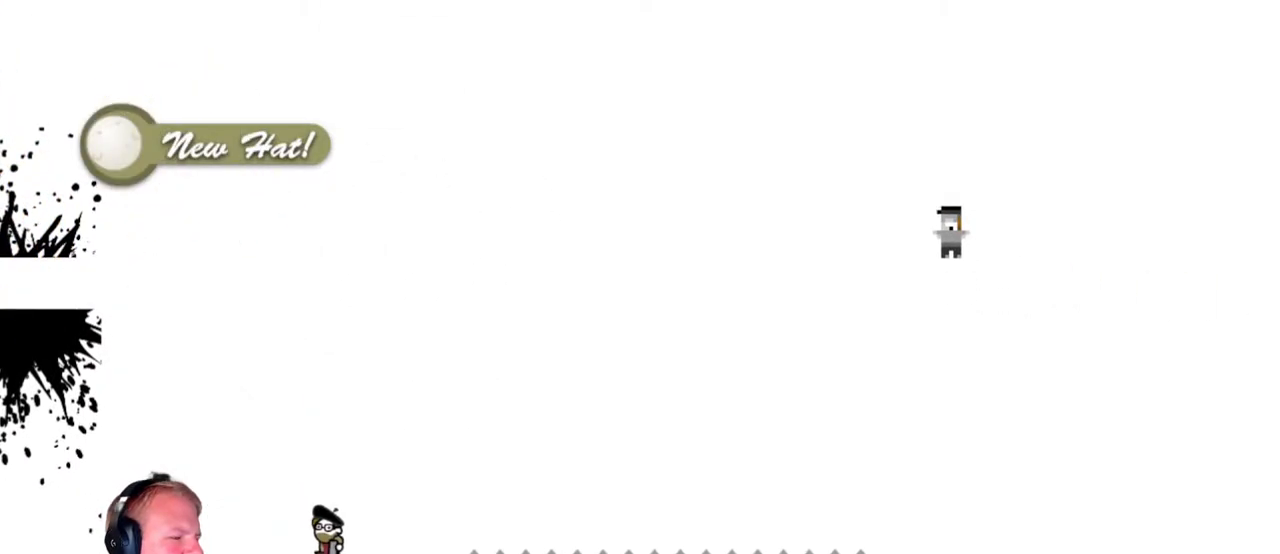
{"keys": ["d"], "mouse": ["left"], "events": [[83, "mouse_left", "down"]]}
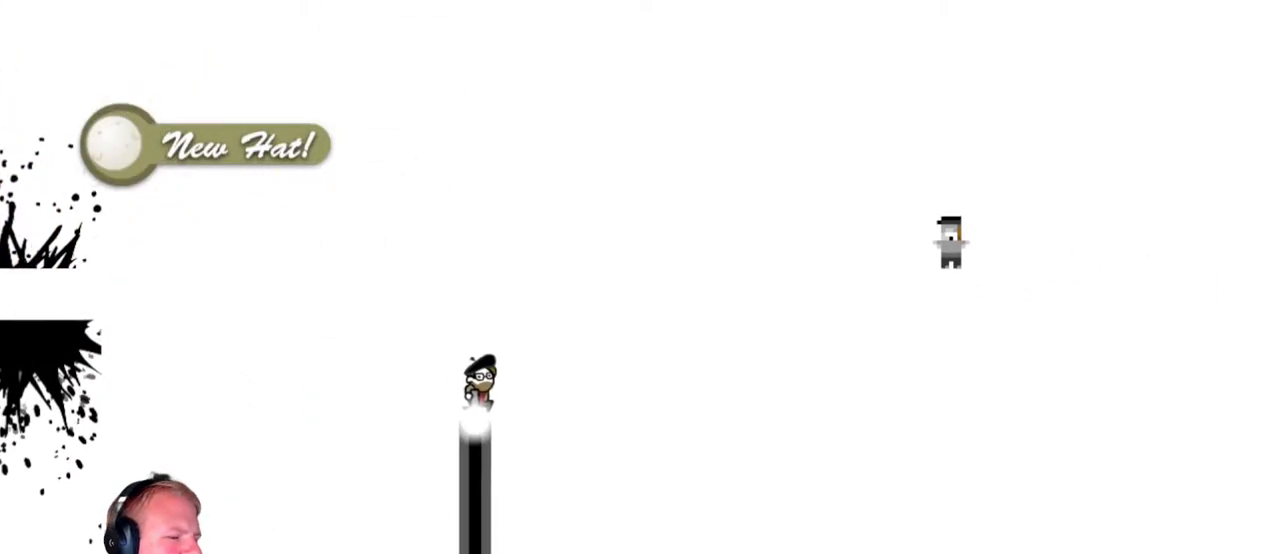
{"keys": ["d"], "mouse": ["left"], "events": []}
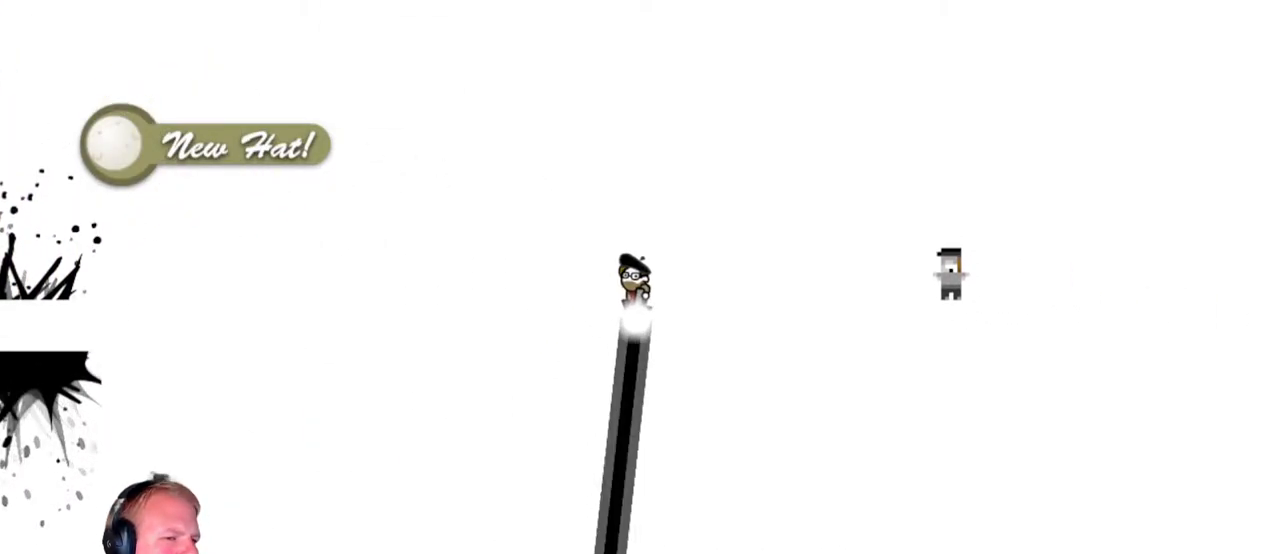
{"keys": ["d"], "mouse": ["left"], "events": []}
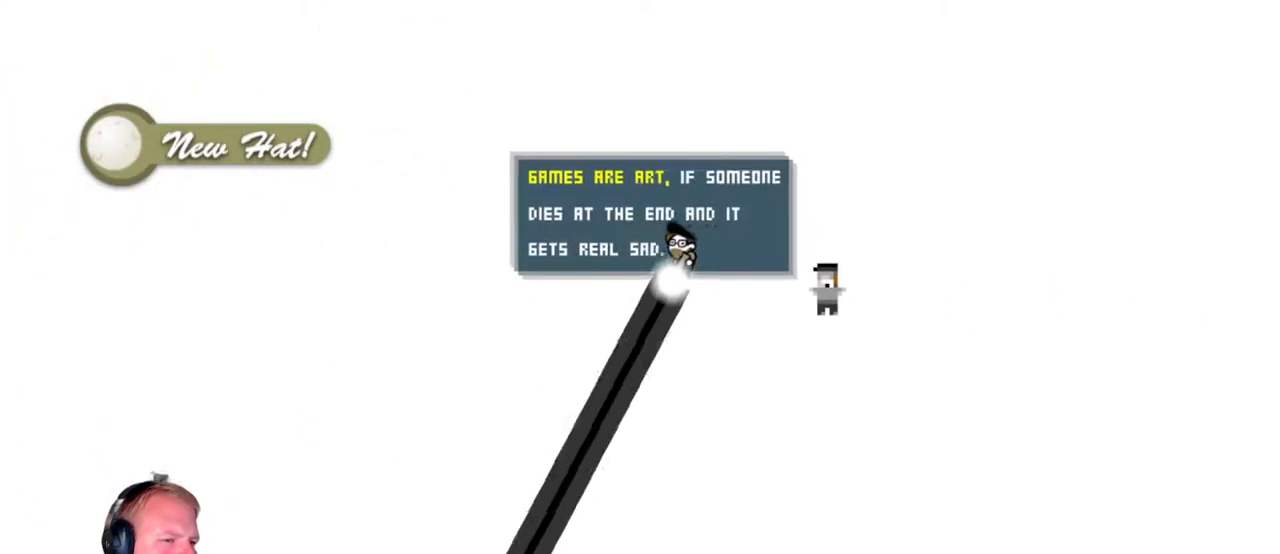
{"keys": ["d"], "mouse": ["left"], "events": [[33, "mouse_left", "up"], [300, "mouse_left", "down"]]}
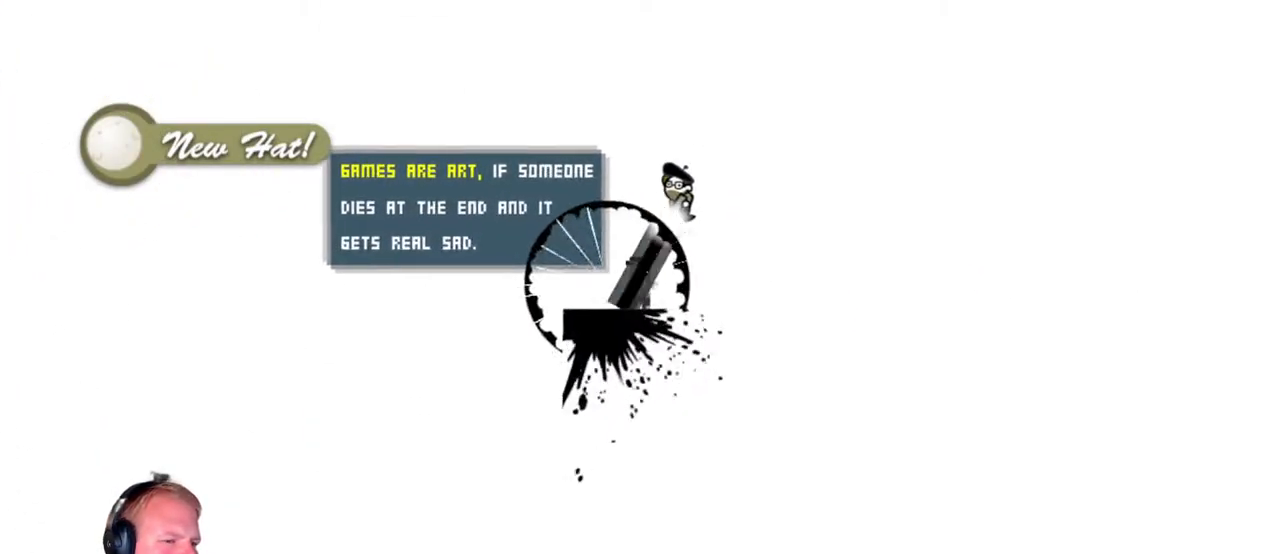
{"keys": ["d"], "mouse": ["left"], "events": []}